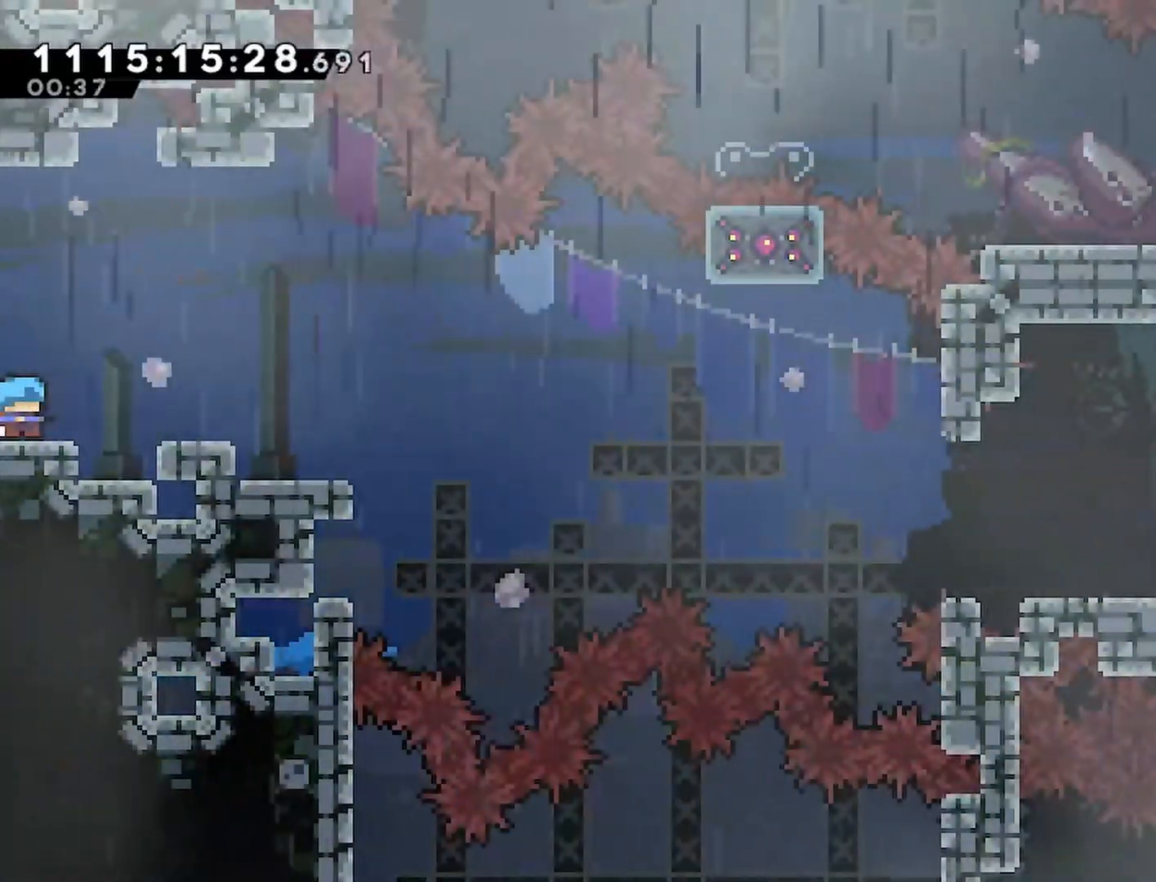
Gameplay with a controller (PlayStation layout); each line is a JSON object with the inputs held at the frame after it. "events" lists button and stick changes between this image and that frame as [ms after this image, input, new state], when the widget could be followed in between.
{"buttons": ["R2", "DPAD_RIGHT"], "left_stick": "center", "right_stick": "center", "events": [[100, "CROSS", "up"]]}
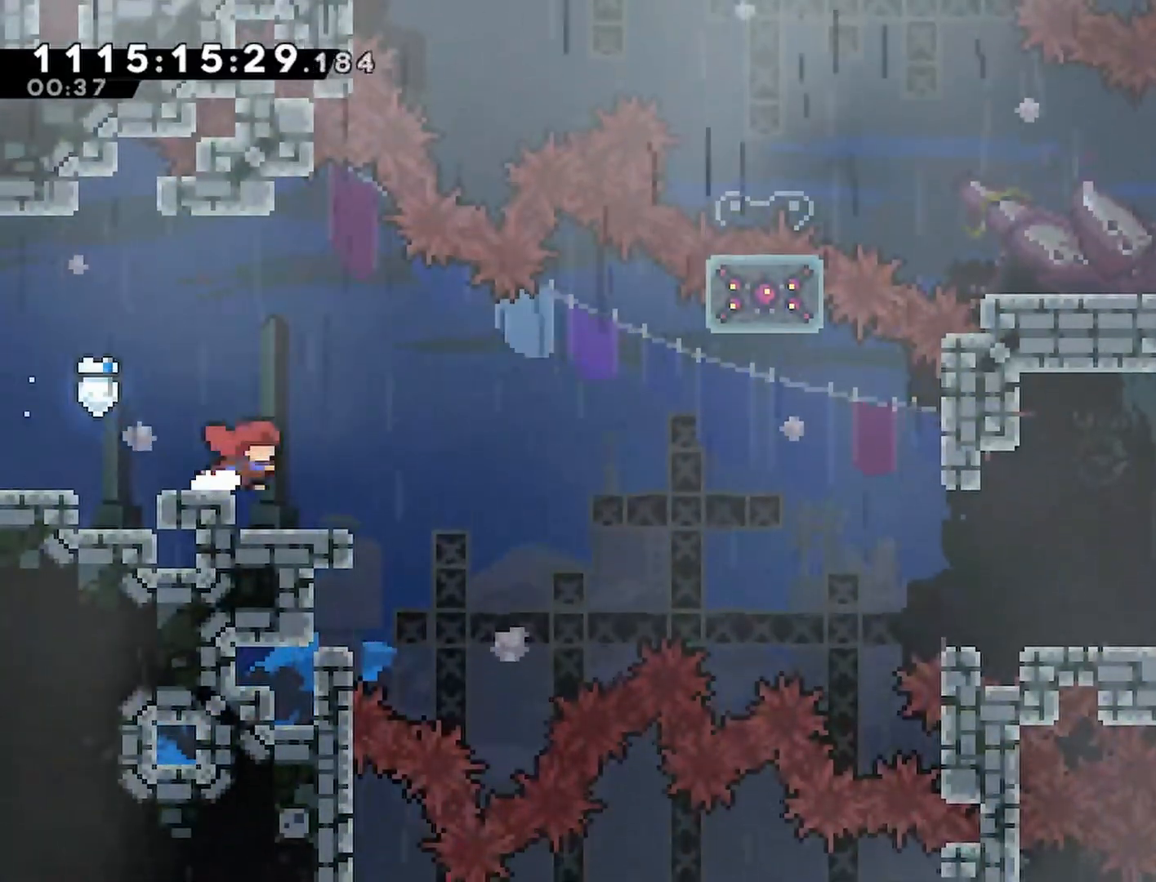
{"buttons": ["R2", "DPAD_DOWN"], "left_stick": "center", "right_stick": "center", "events": [[50, "DPAD_RIGHT", "up"], [167, "DPAD_DOWN", "down"], [233, "SQUARE", "down"], [383, "SQUARE", "up"]]}
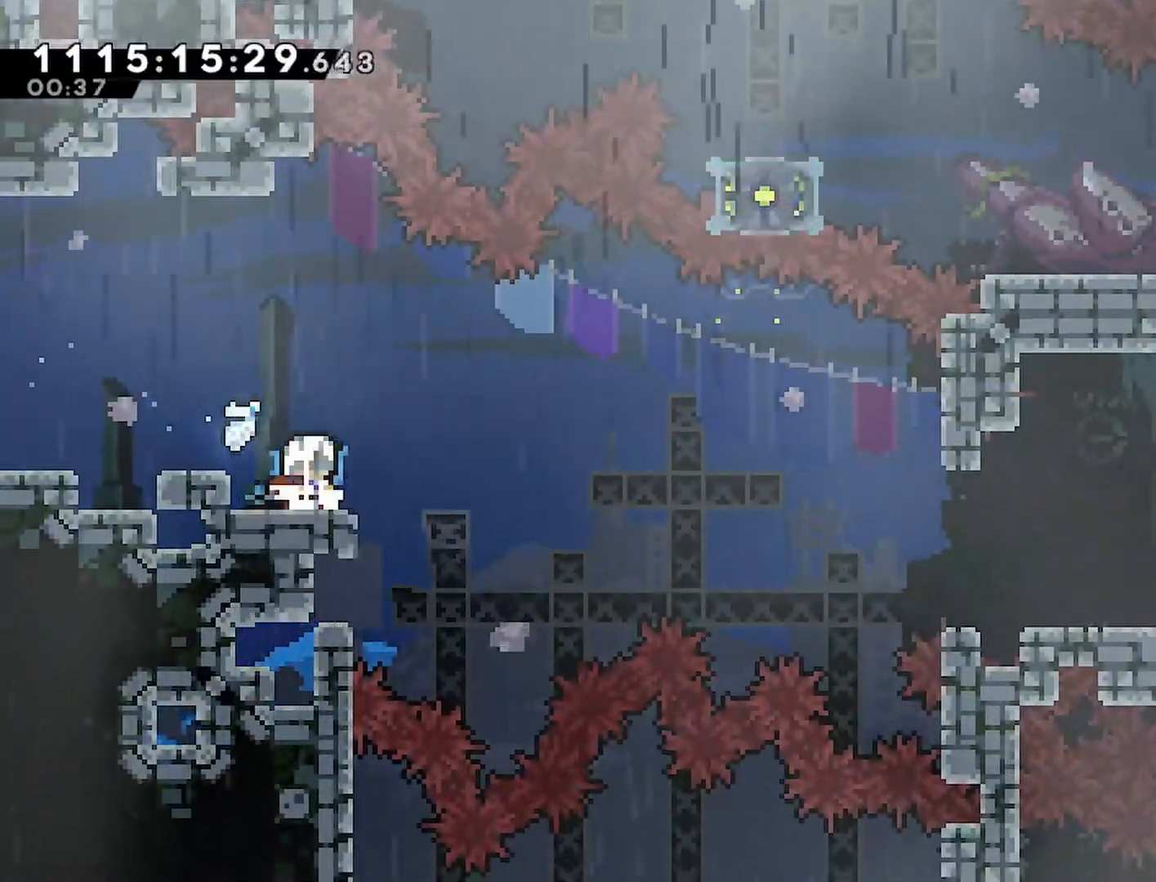
{"buttons": ["CROSS", "R2", "DPAD_RIGHT"], "left_stick": "center", "right_stick": "center", "events": [[133, "DPAD_DOWN", "up"], [233, "DPAD_DOWN", "down"], [233, "DPAD_LEFT", "down"], [283, "SQUARE", "down"], [367, "SQUARE", "up"], [400, "DPAD_LEFT", "up"], [417, "DPAD_RIGHT", "down"], [450, "DPAD_DOWN", "up"], [467, "CROSS", "down"]]}
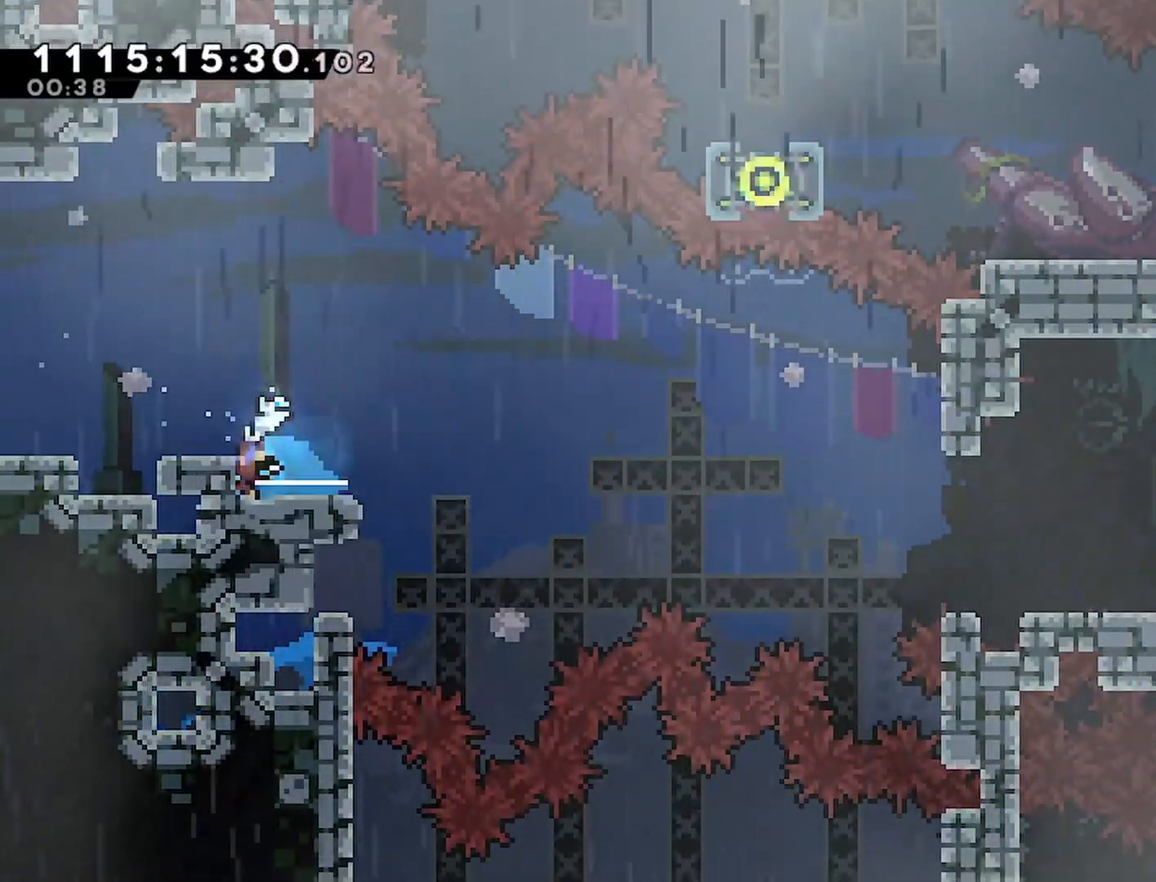
{"buttons": ["SQUARE", "R2", "DPAD_RIGHT"], "left_stick": "center", "right_stick": "center", "events": [[183, "CROSS", "up"], [483, "SQUARE", "down"]]}
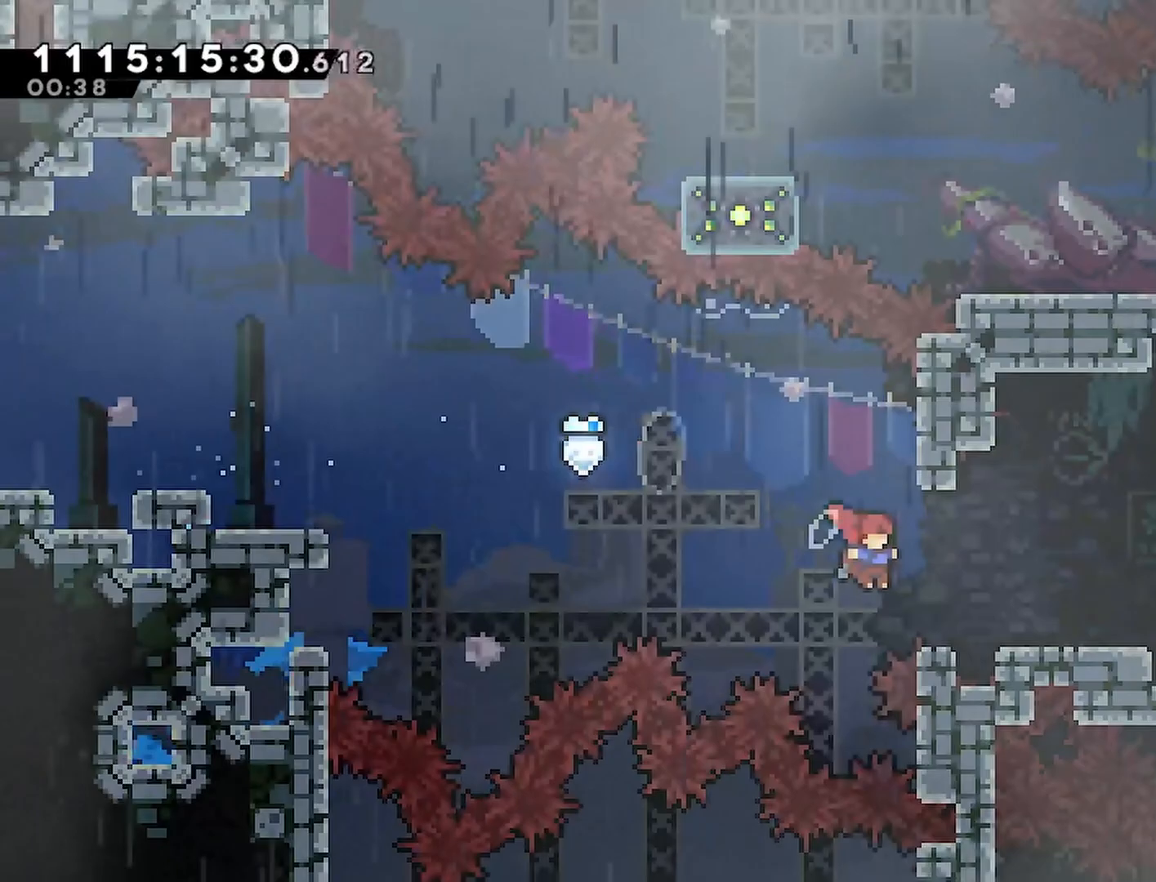
{"buttons": ["R2", "DPAD_RIGHT"], "left_stick": "center", "right_stick": "center", "events": [[117, "SQUARE", "up"]]}
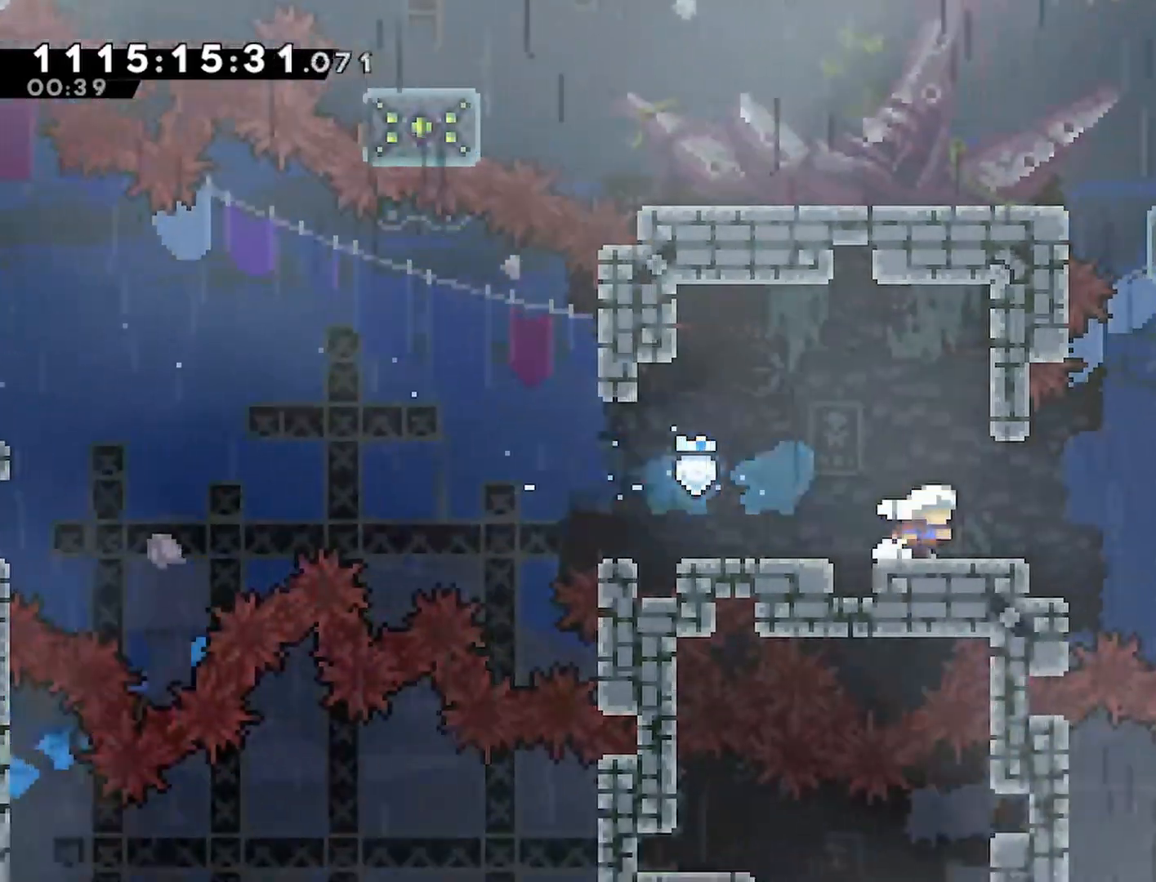
{"buttons": ["DPAD_RIGHT"], "left_stick": "center", "right_stick": "center", "events": [[17, "DPAD_RIGHT", "up"], [50, "R2", "up"], [317, "DPAD_RIGHT", "down"]]}
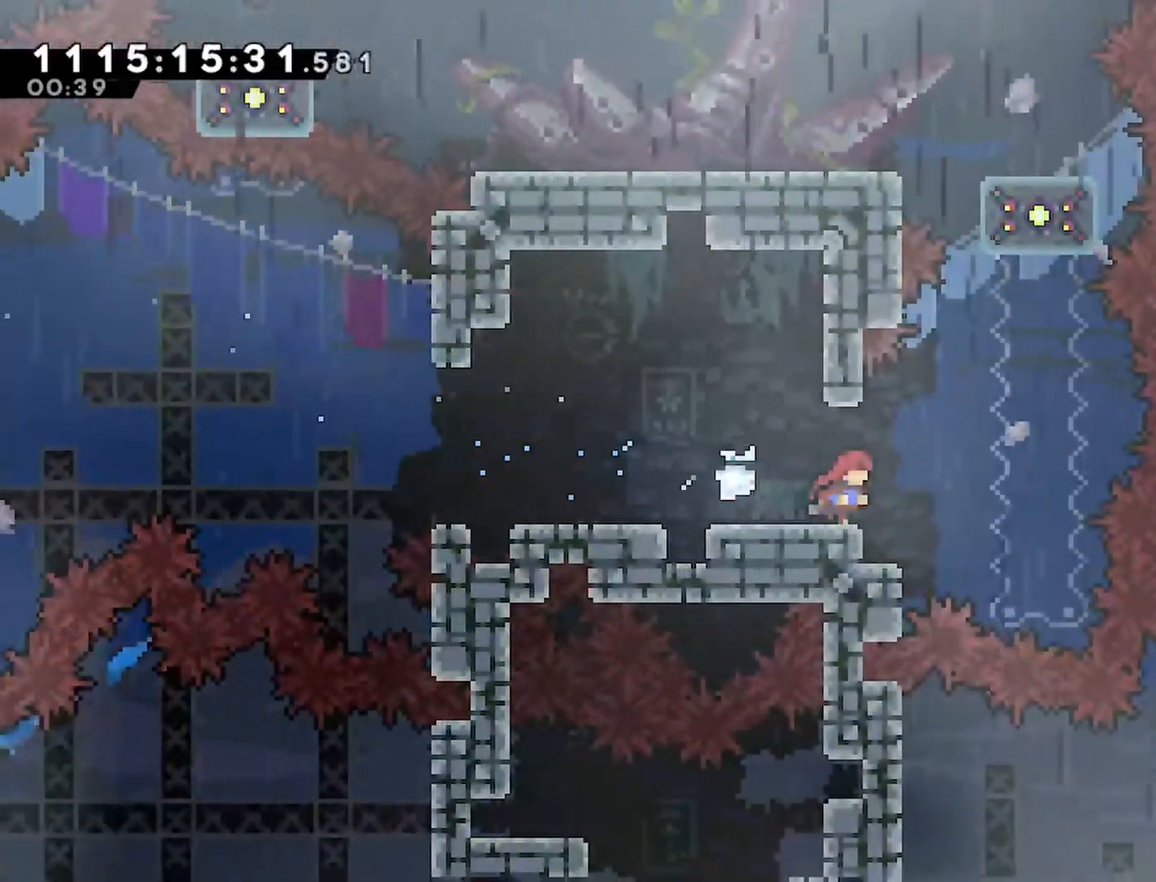
{"buttons": [], "left_stick": "center", "right_stick": "center", "events": [[33, "DPAD_RIGHT", "up"], [367, "DPAD_LEFT", "down"], [467, "DPAD_LEFT", "up"]]}
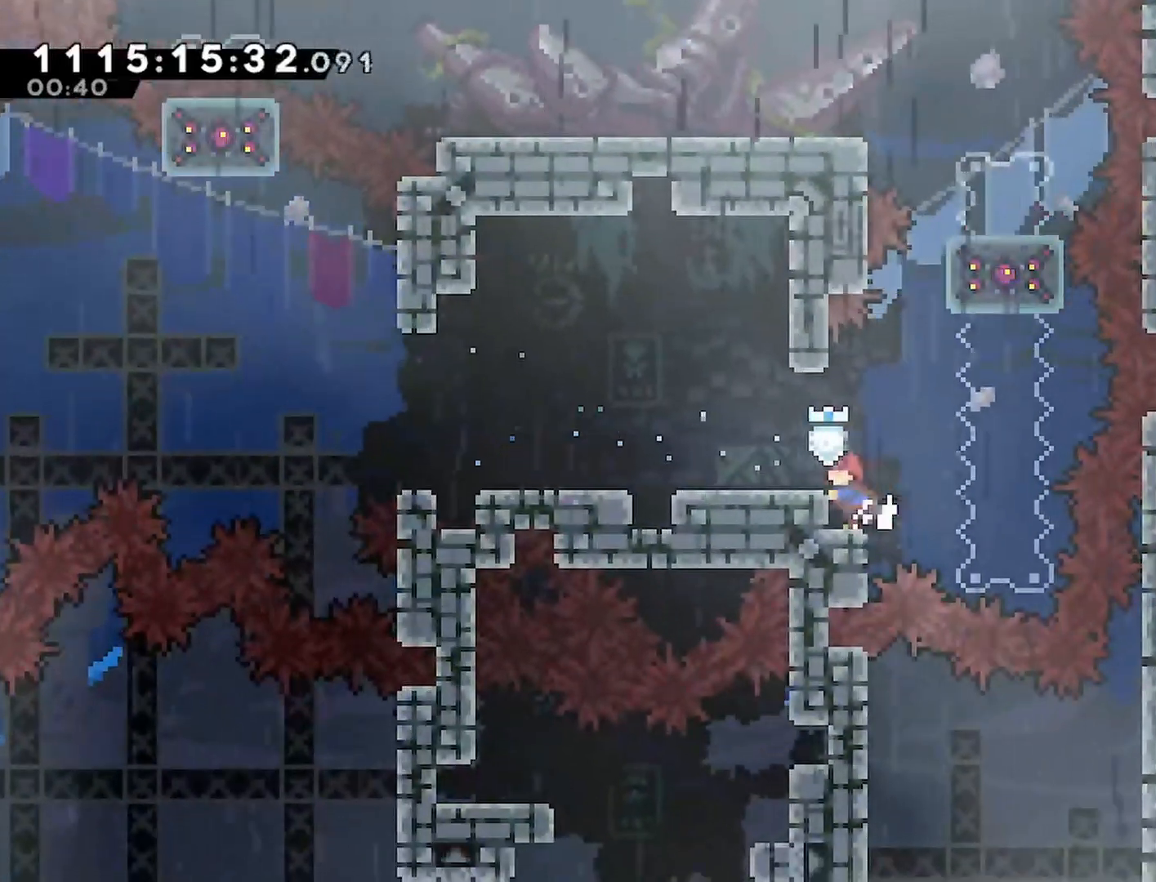
{"buttons": ["DPAD_RIGHT"], "left_stick": "center", "right_stick": "center", "events": [[300, "CROSS", "down"], [300, "DPAD_RIGHT", "down"], [433, "CROSS", "up"]]}
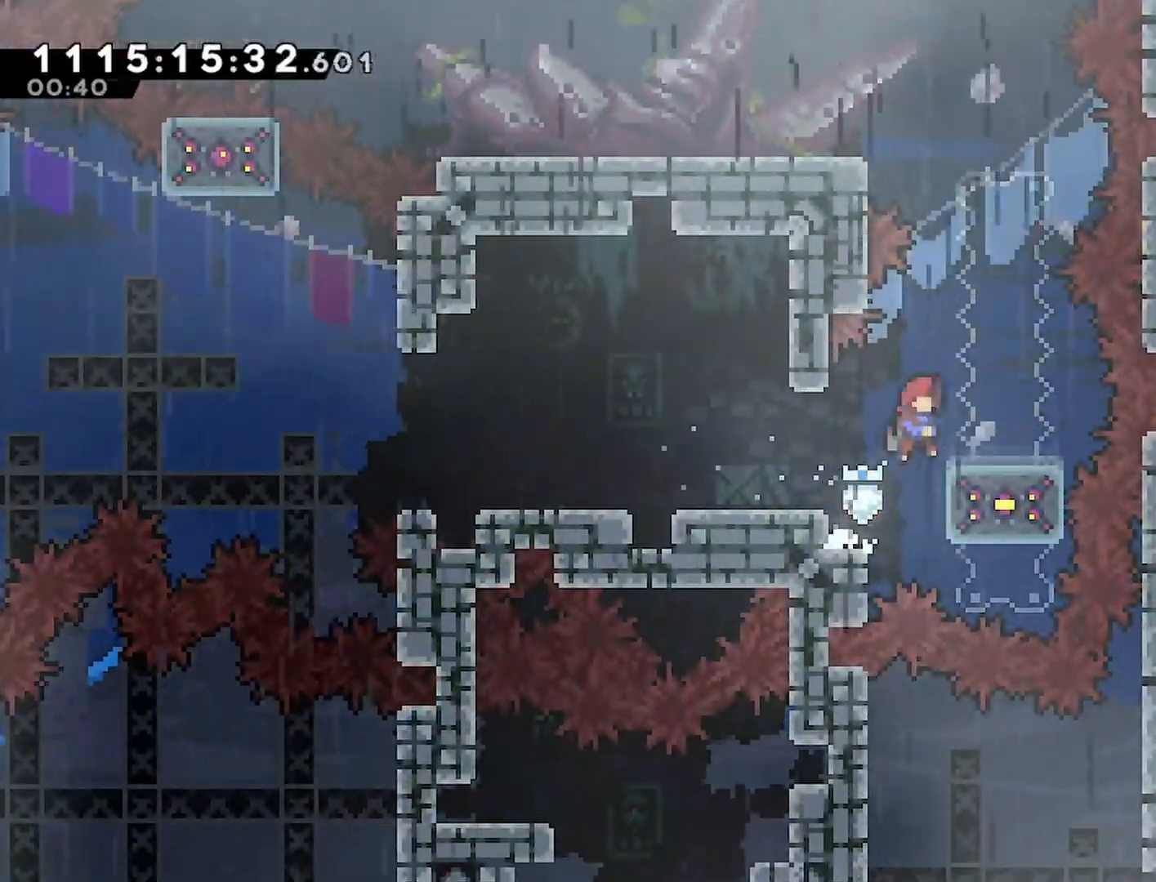
{"buttons": ["SQUARE", "DPAD_DOWN"], "left_stick": "center", "right_stick": "center", "events": [[100, "DPAD_RIGHT", "up"], [300, "DPAD_DOWN", "down"], [383, "SQUARE", "down"]]}
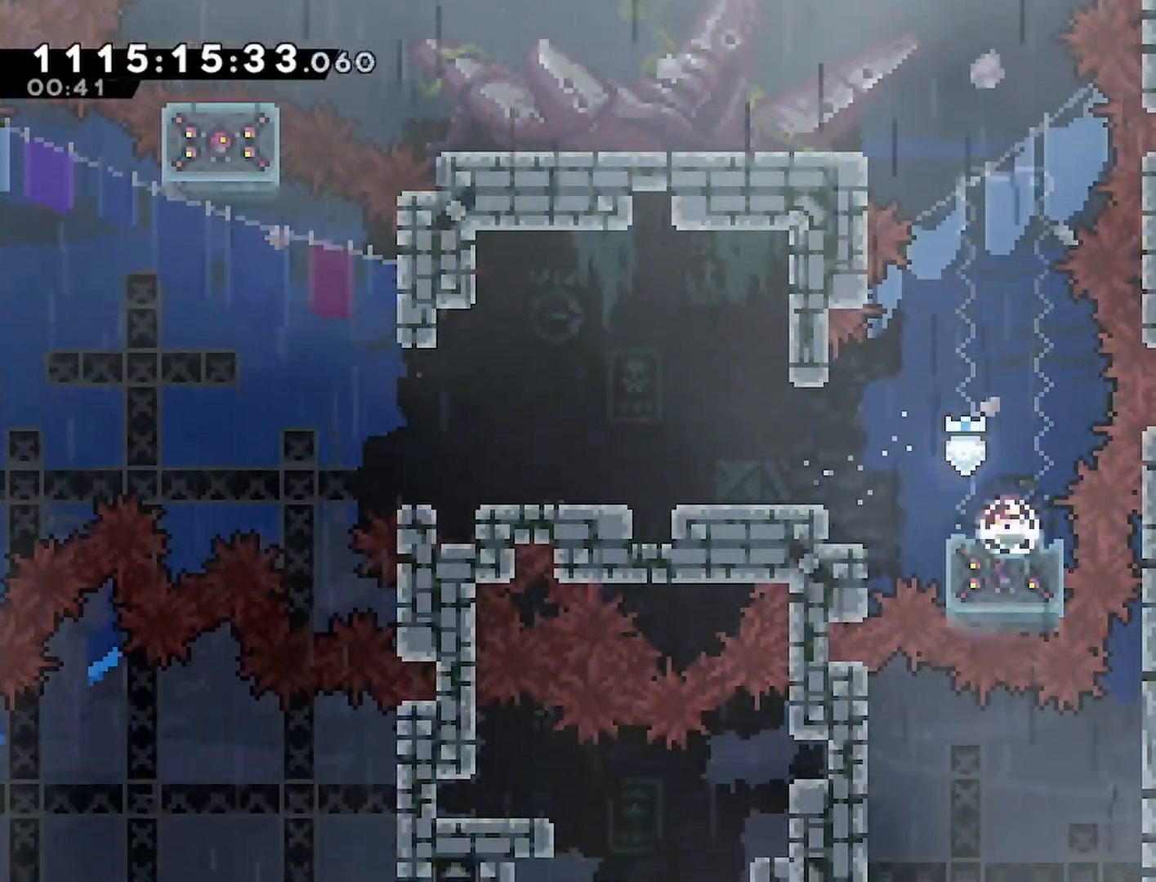
{"buttons": [], "left_stick": "center", "right_stick": "center", "events": [[33, "SQUARE", "up"], [100, "DPAD_DOWN", "up"]]}
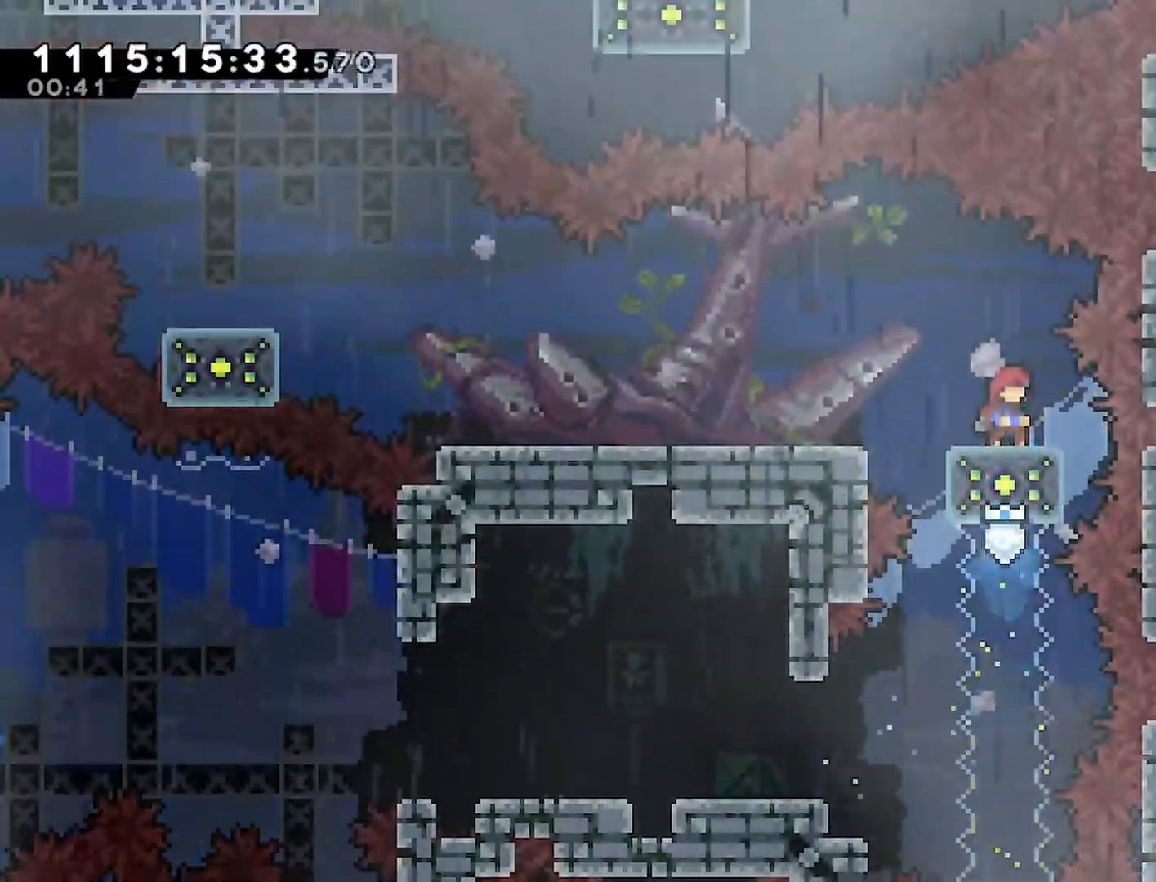
{"buttons": ["DPAD_LEFT"], "left_stick": "center", "right_stick": "center", "events": [[33, "DPAD_LEFT", "down"], [67, "CROSS", "down"], [183, "CROSS", "up"]]}
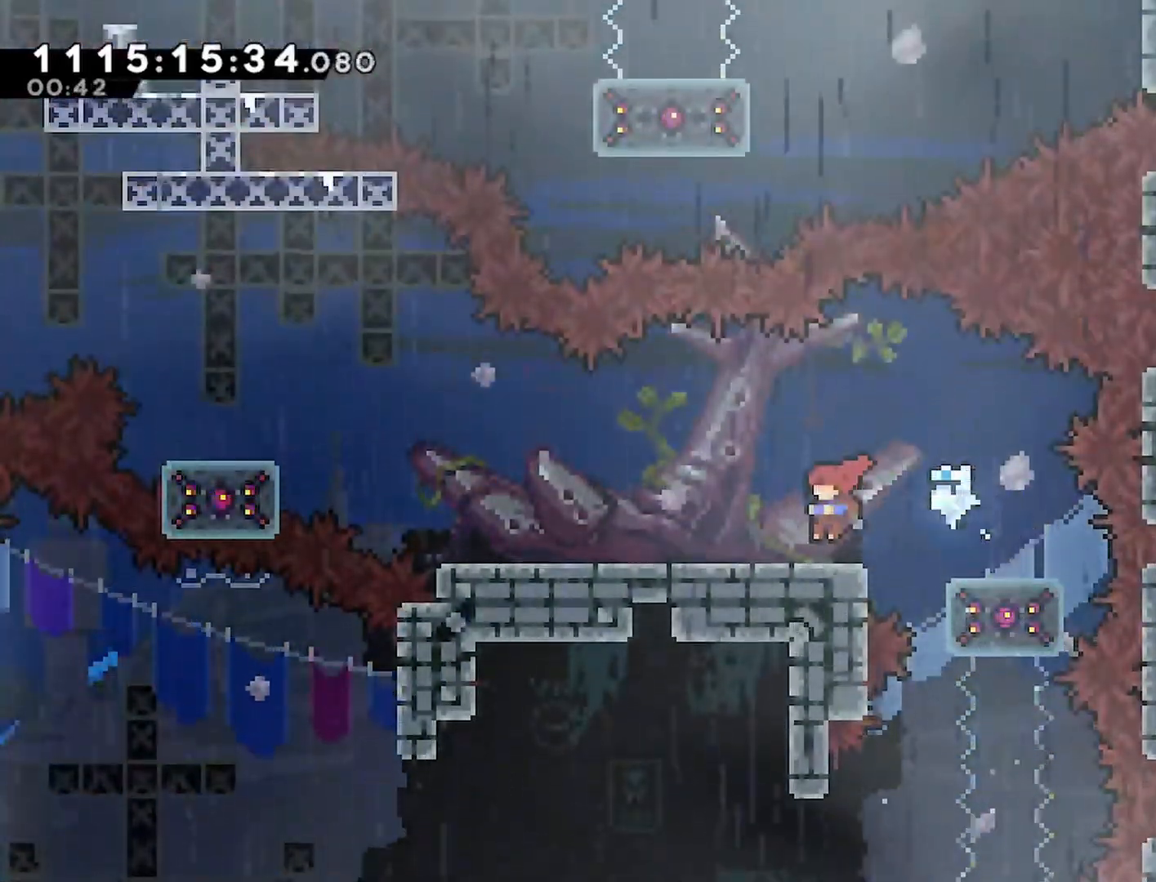
{"buttons": ["R2", "DPAD_LEFT"], "left_stick": "center", "right_stick": "center", "events": [[333, "R2", "down"]]}
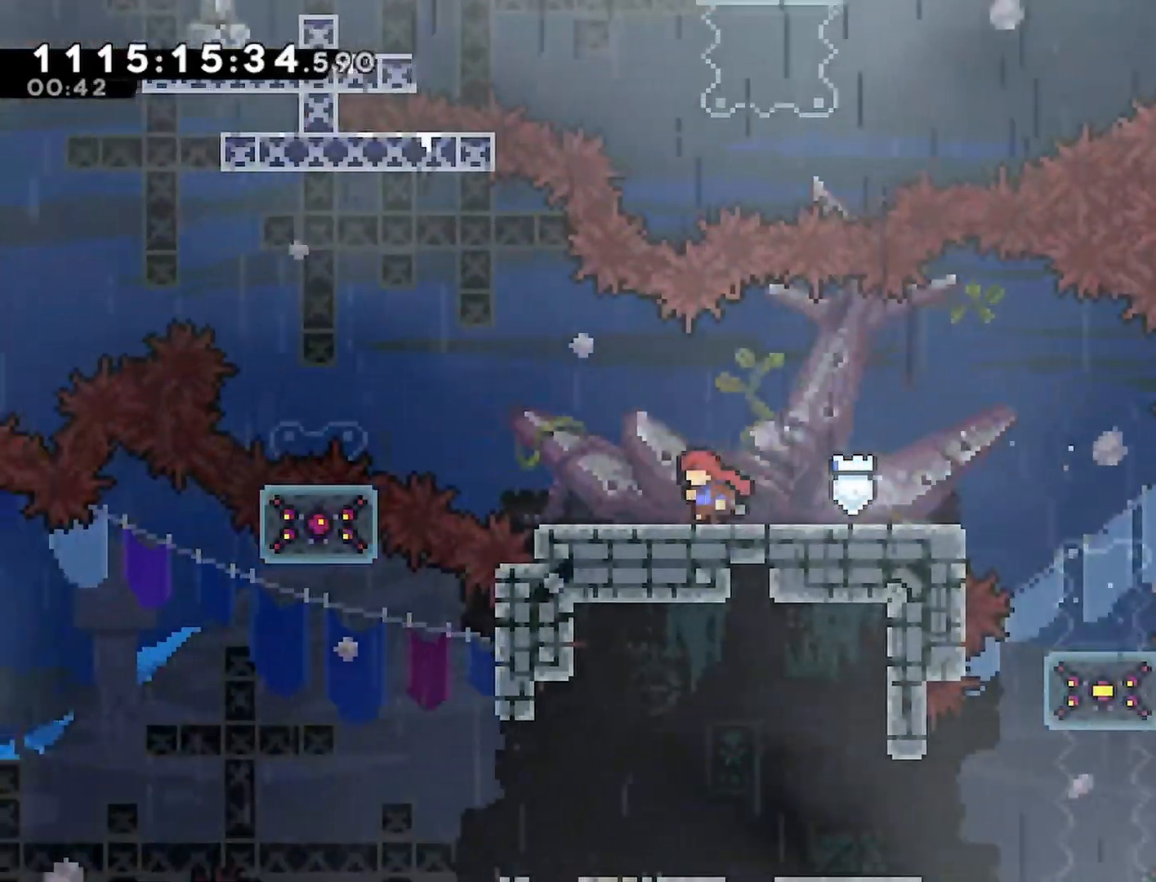
{"buttons": ["CROSS", "R2", "DPAD_LEFT"], "left_stick": "center", "right_stick": "center", "events": [[183, "CROSS", "down"]]}
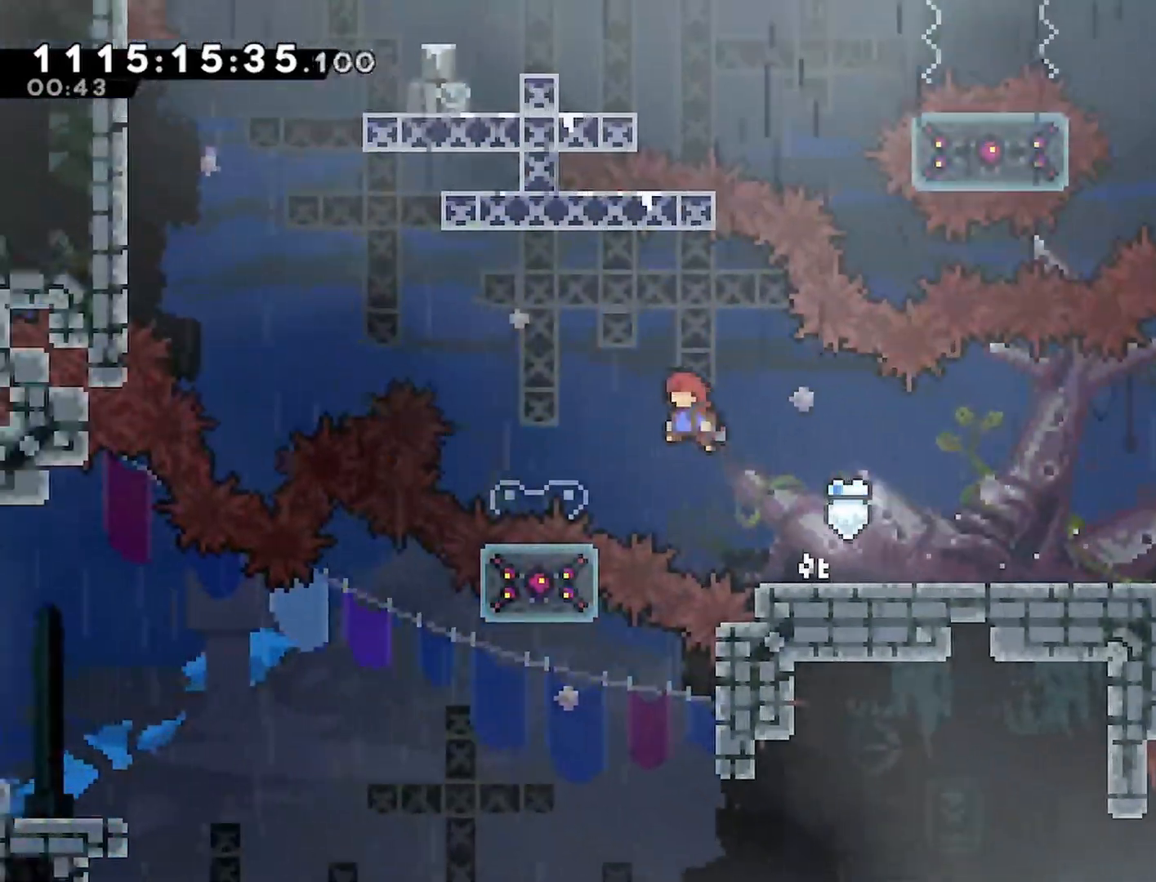
{"buttons": ["R2"], "left_stick": "center", "right_stick": "center", "events": [[150, "DPAD_UP", "down"], [167, "DPAD_LEFT", "up"], [183, "SQUARE", "down"], [367, "CROSS", "up"], [367, "SQUARE", "up"], [450, "DPAD_UP", "up"]]}
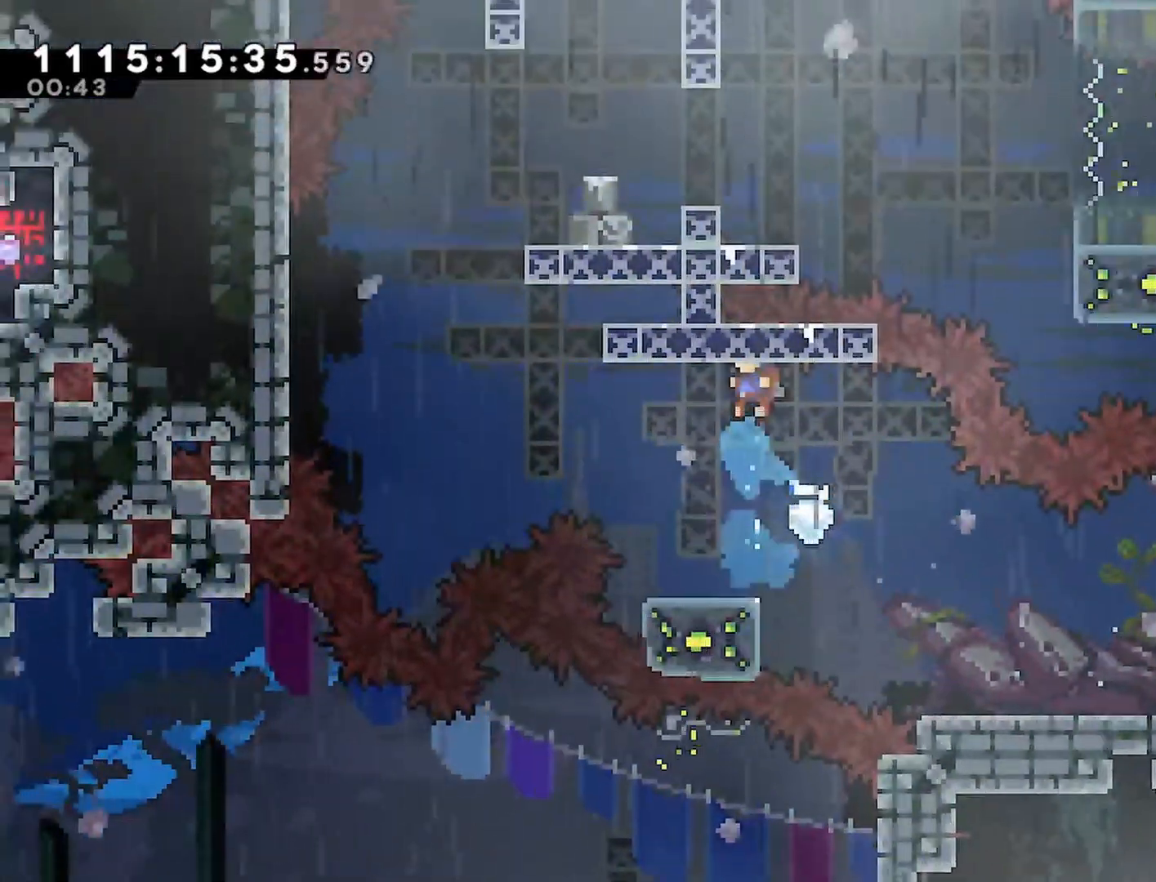
{"buttons": ["CROSS", "R2"], "left_stick": "center", "right_stick": "center", "events": [[433, "CROSS", "down"]]}
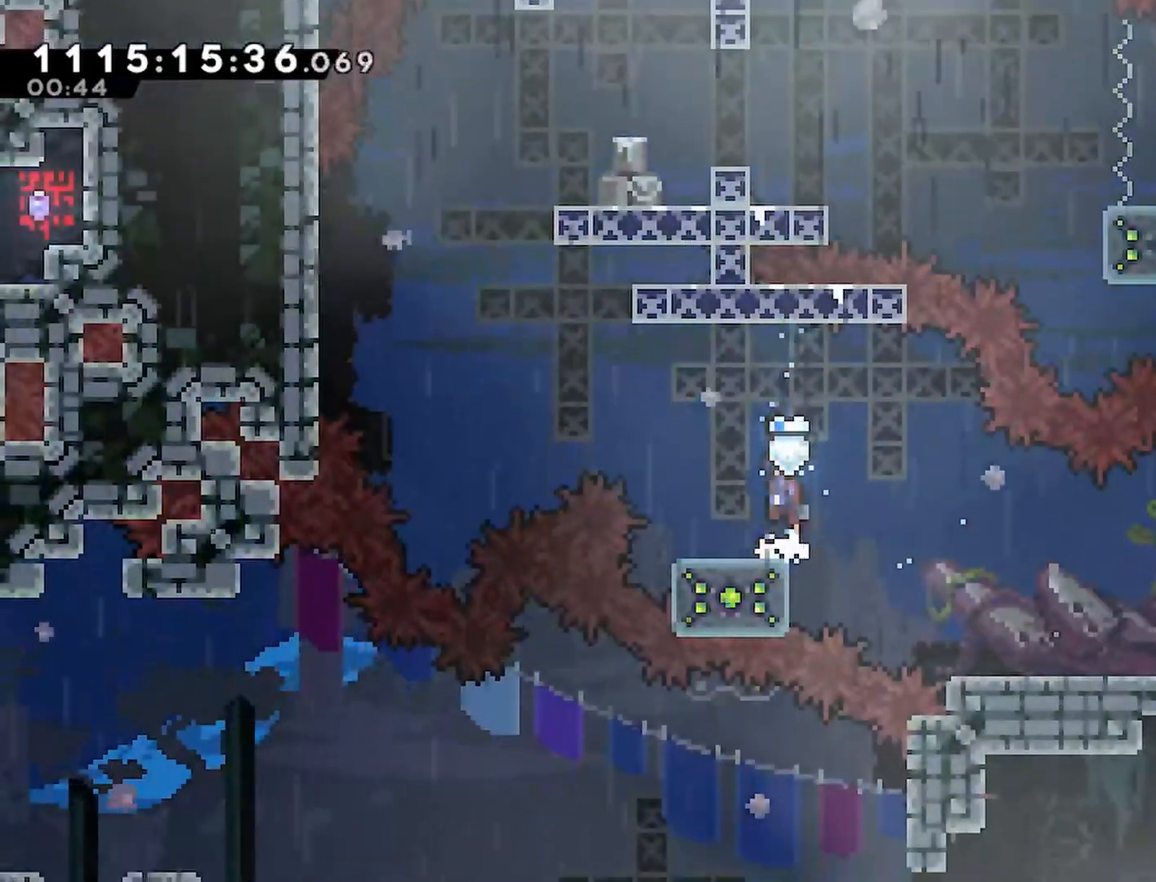
{"buttons": ["R2", "DPAD_DOWN"], "left_stick": "center", "right_stick": "center", "events": [[150, "CROSS", "up"], [150, "DPAD_DOWN", "down"], [233, "SQUARE", "down"], [350, "SQUARE", "up"]]}
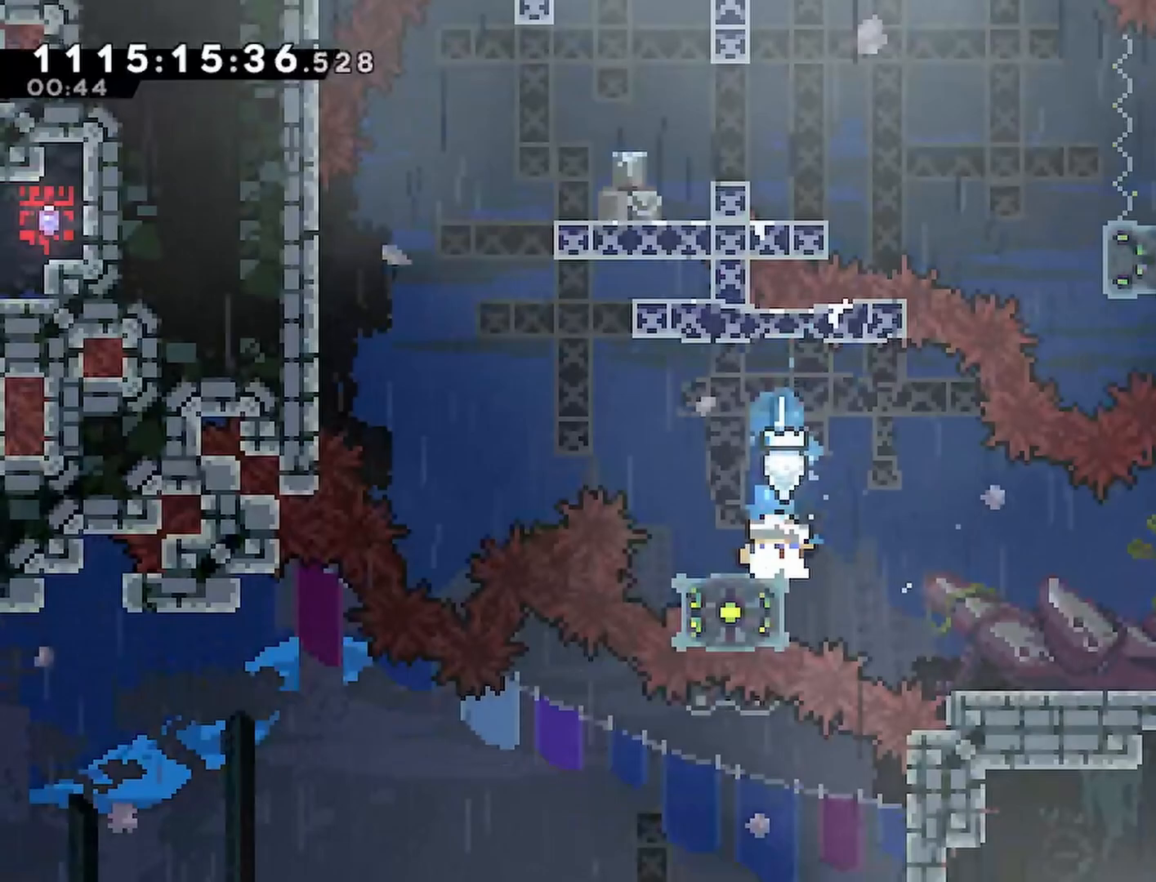
{"buttons": ["R2", "DPAD_DOWN"], "left_stick": "center", "right_stick": "center", "events": [[117, "DPAD_DOWN", "up"], [250, "DPAD_DOWN", "down"], [333, "SQUARE", "down"], [500, "SQUARE", "up"]]}
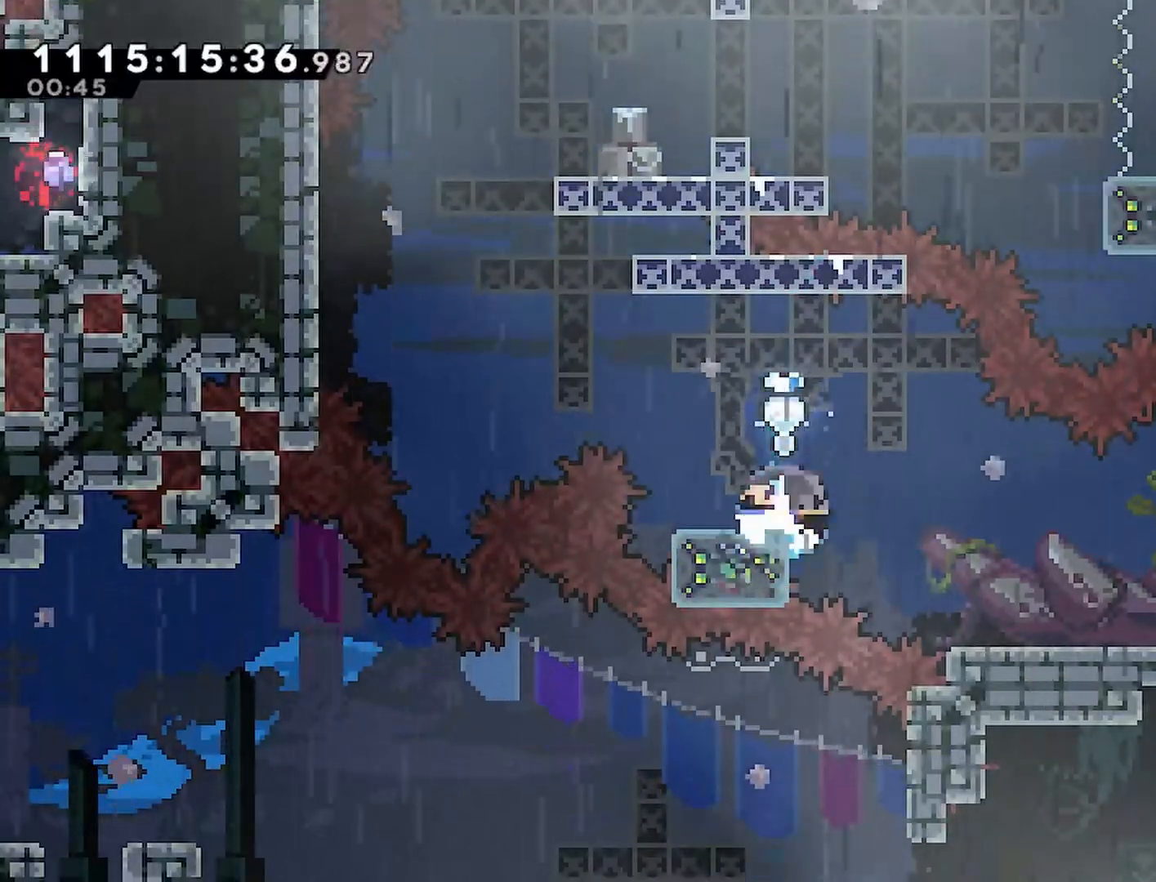
{"buttons": ["R2", "DPAD_DOWN"], "left_stick": "center", "right_stick": "center", "events": [[183, "SQUARE", "down"], [350, "SQUARE", "up"]]}
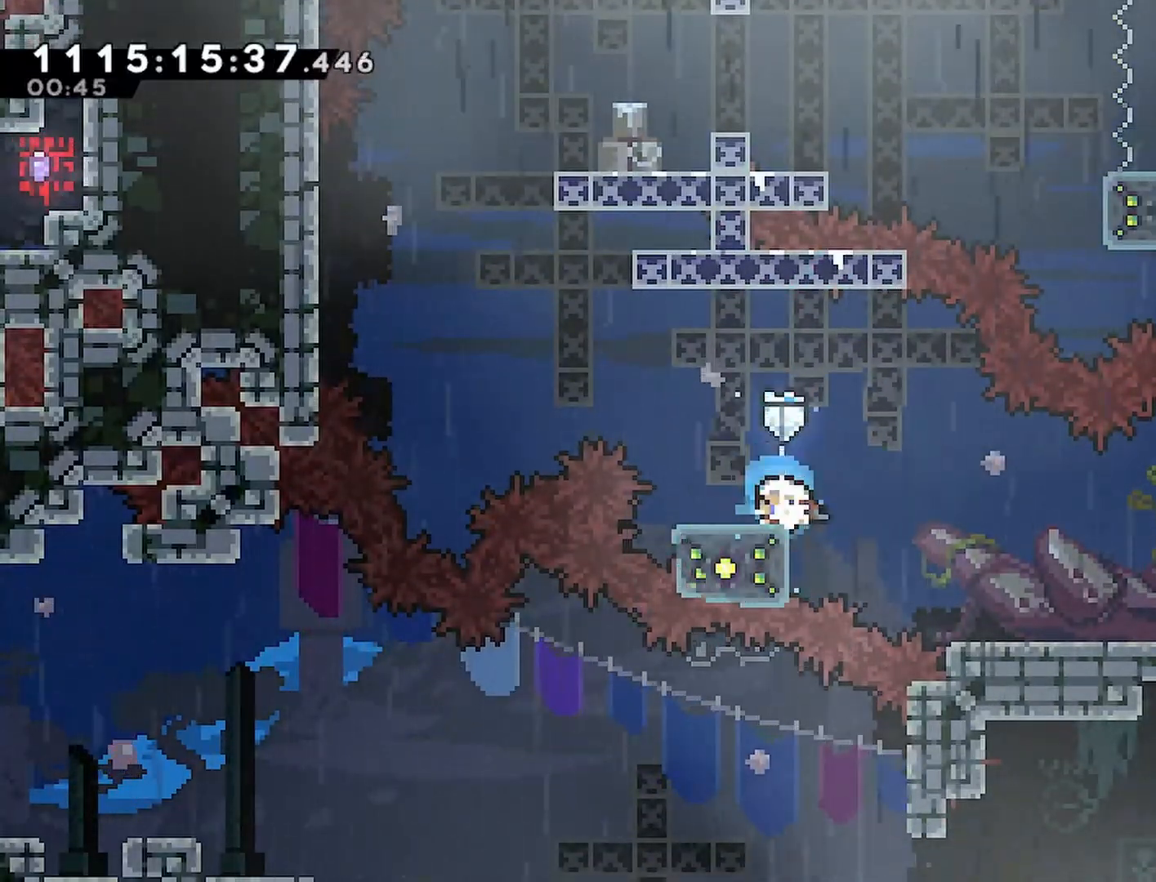
{"buttons": ["CROSS", "R2", "DPAD_UP", "DPAD_LEFT"], "left_stick": "center", "right_stick": "center", "events": [[17, "DPAD_DOWN", "up"], [117, "DPAD_LEFT", "down"], [117, "DPAD_UP", "down"], [200, "CROSS", "down"]]}
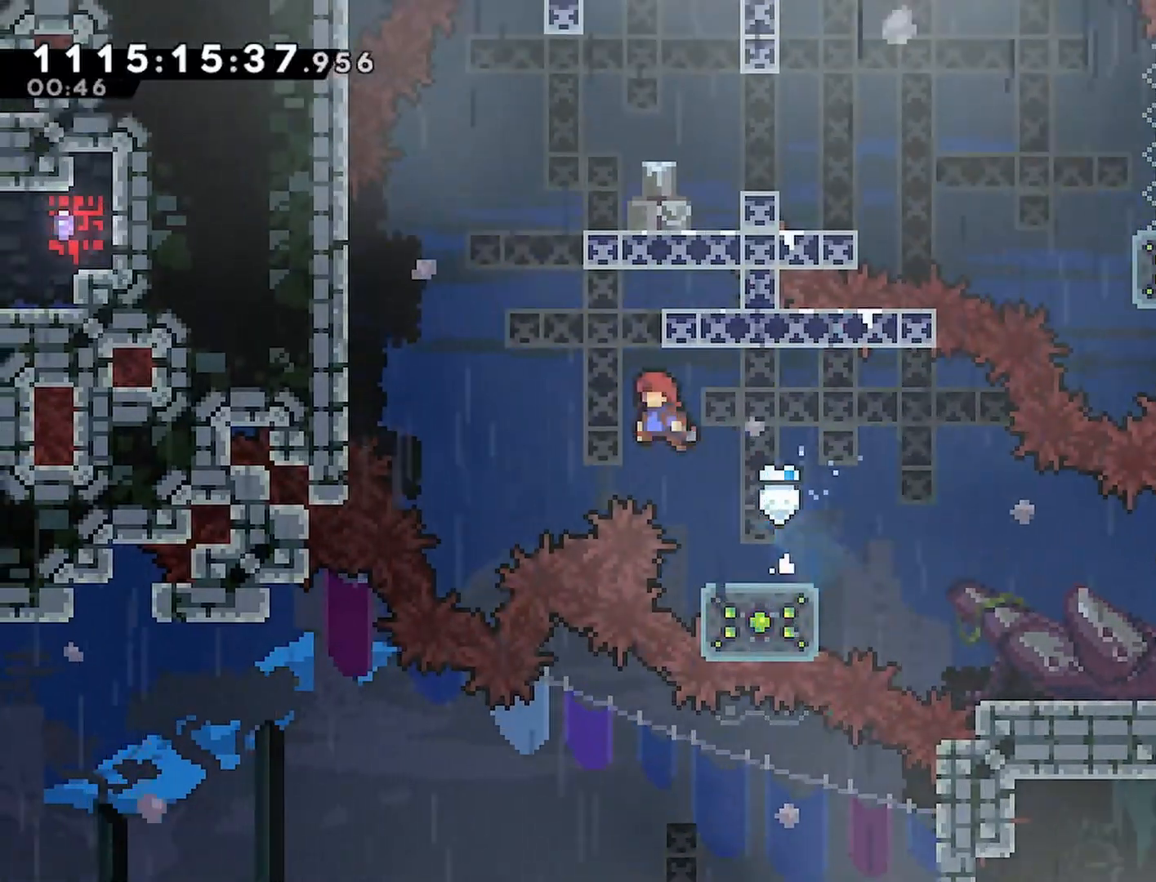
{"buttons": ["CROSS", "R2", "DPAD_UP"], "left_stick": "center", "right_stick": "center", "events": [[200, "DPAD_LEFT", "up"], [200, "SQUARE", "down"], [483, "SQUARE", "up"]]}
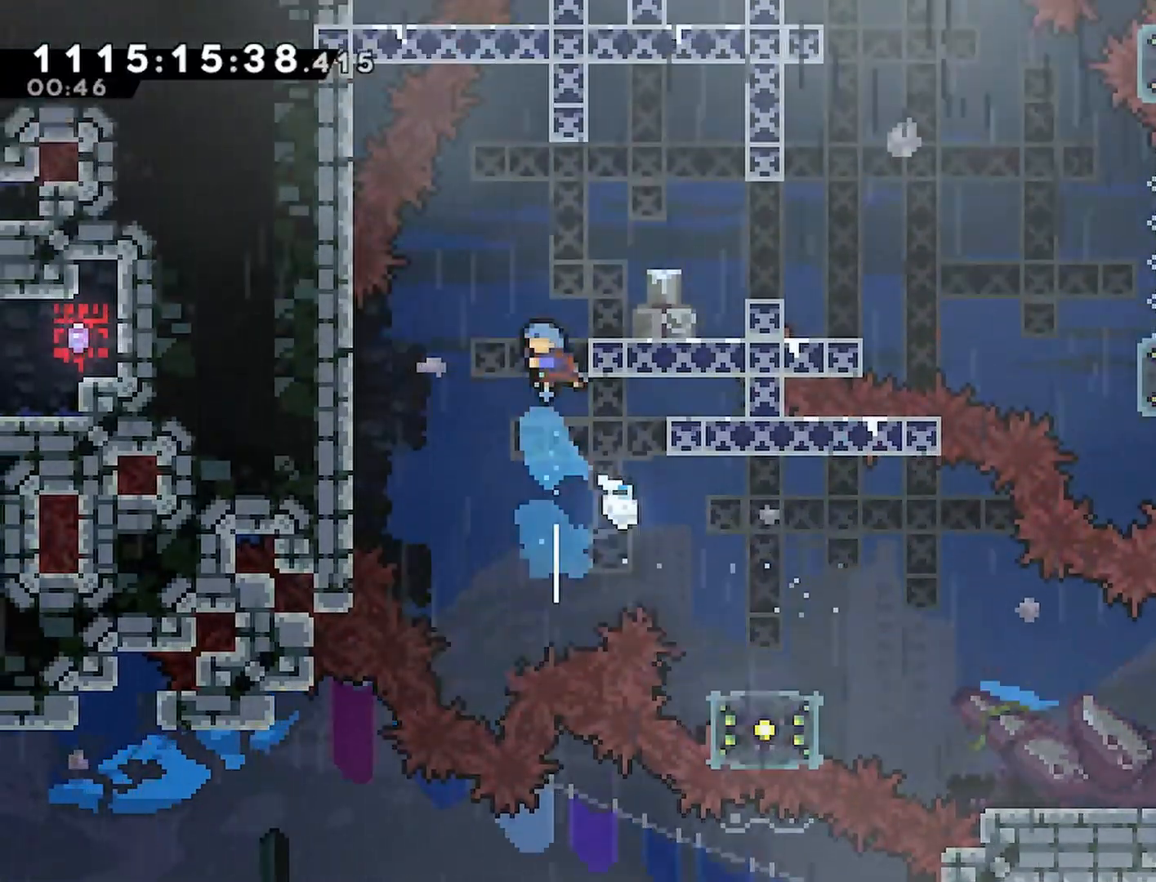
{"buttons": ["CROSS", "R2", "DPAD_RIGHT"], "left_stick": "center", "right_stick": "center", "events": [[17, "DPAD_RIGHT", "down"], [33, "CROSS", "up"], [67, "DPAD_UP", "up"], [167, "CROSS", "down"], [233, "CROSS", "up"], [483, "CROSS", "down"]]}
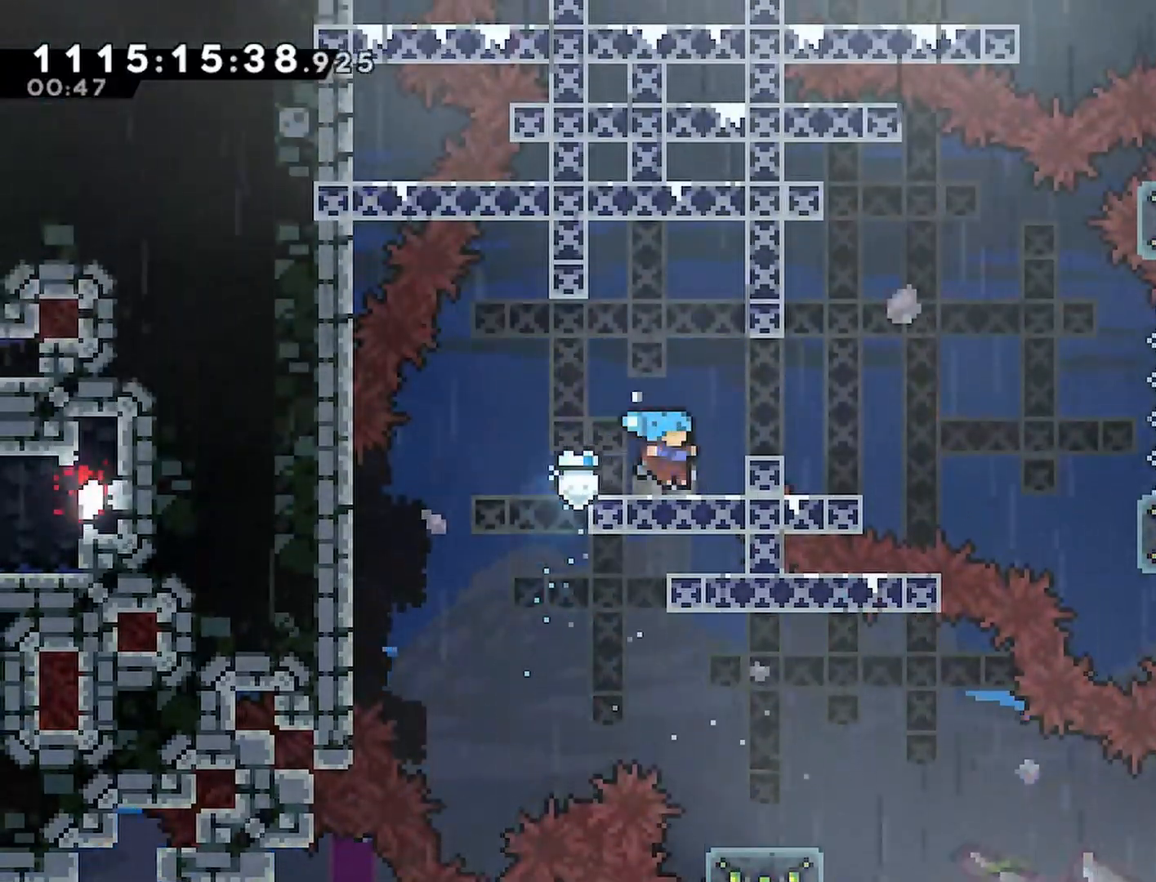
{"buttons": ["SQUARE", "R2", "DPAD_DOWN"], "left_stick": "center", "right_stick": "center", "events": [[67, "CROSS", "up"], [283, "DPAD_RIGHT", "up"], [350, "DPAD_DOWN", "down"], [467, "SQUARE", "down"]]}
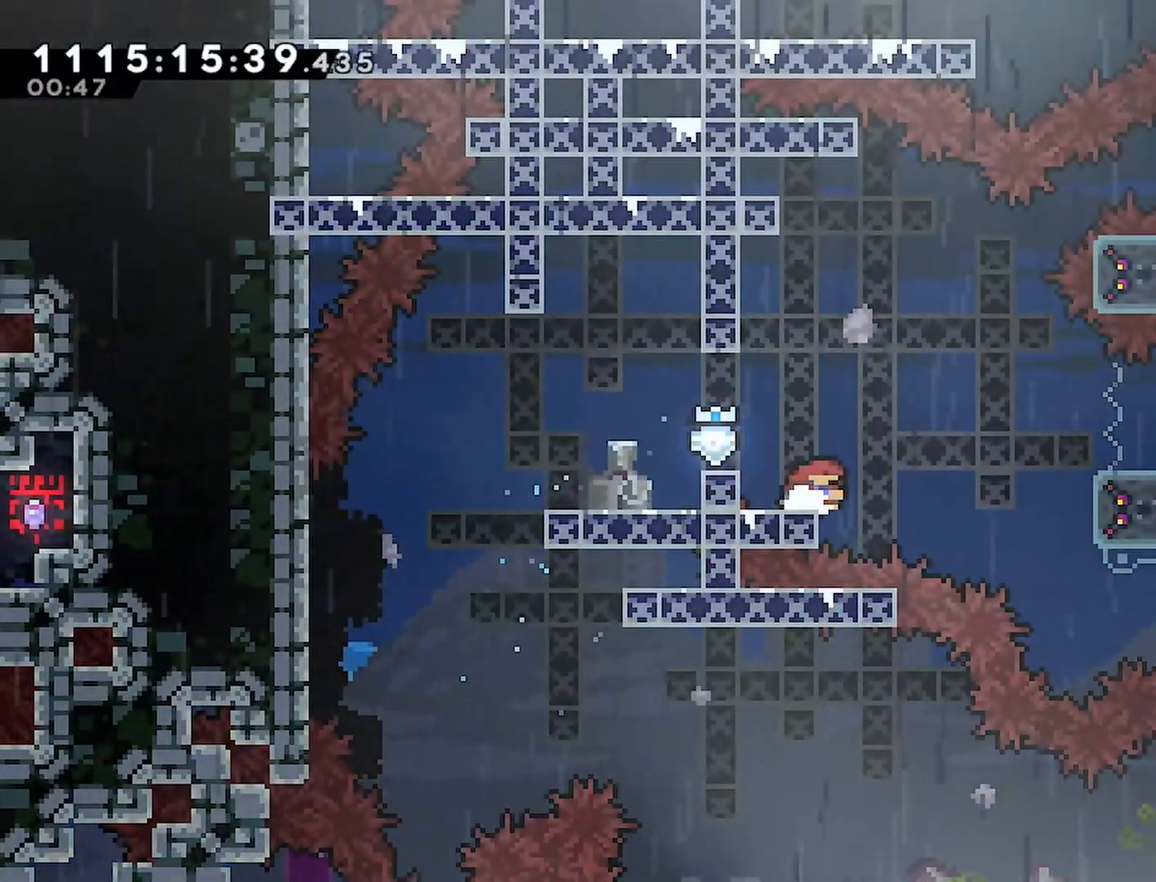
{"buttons": ["SQUARE", "R2", "DPAD_DOWN"], "left_stick": "center", "right_stick": "center", "events": [[117, "SQUARE", "up"], [350, "SQUARE", "down"]]}
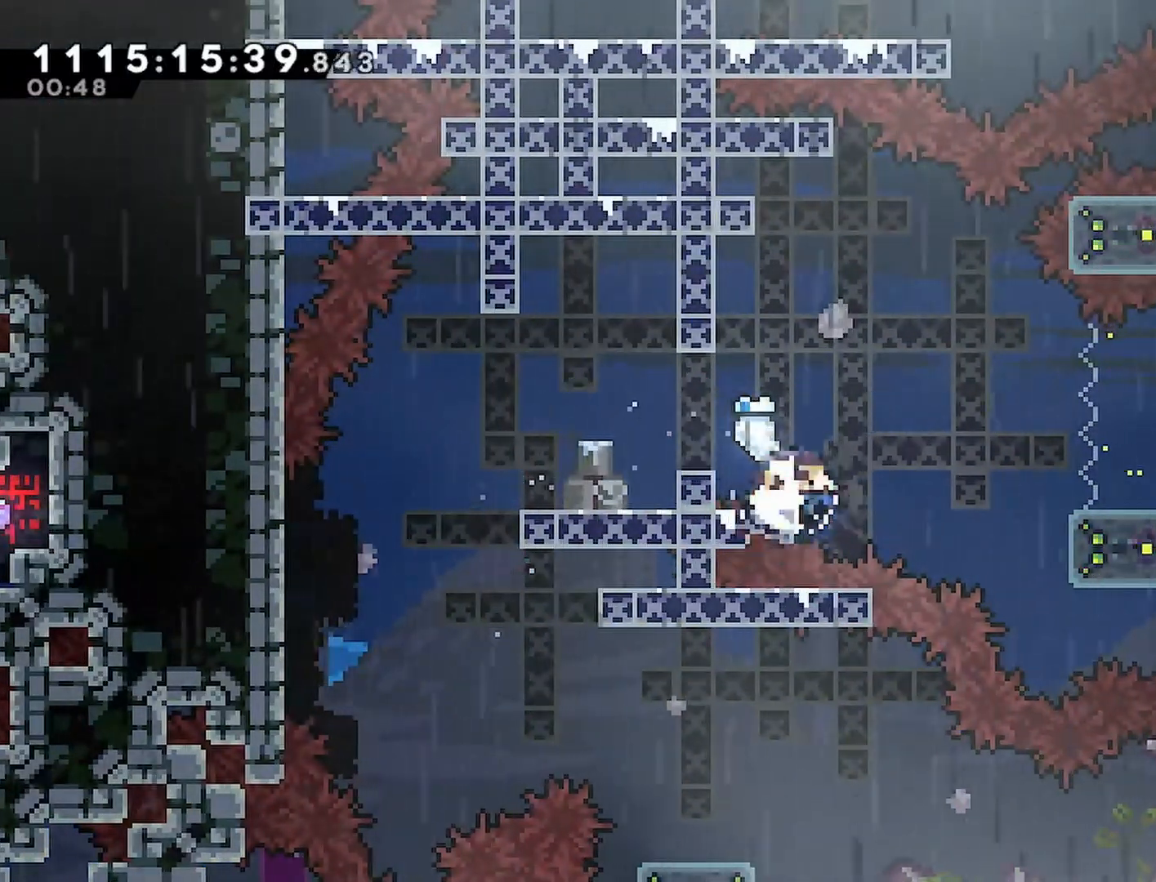
{"buttons": ["R2", "DPAD_RIGHT"], "left_stick": "center", "right_stick": "center", "events": [[17, "SQUARE", "up"], [183, "CROSS", "down"], [200, "DPAD_DOWN", "up"], [233, "DPAD_RIGHT", "down"], [333, "SQUARE", "down"], [400, "CROSS", "up"], [450, "SQUARE", "up"]]}
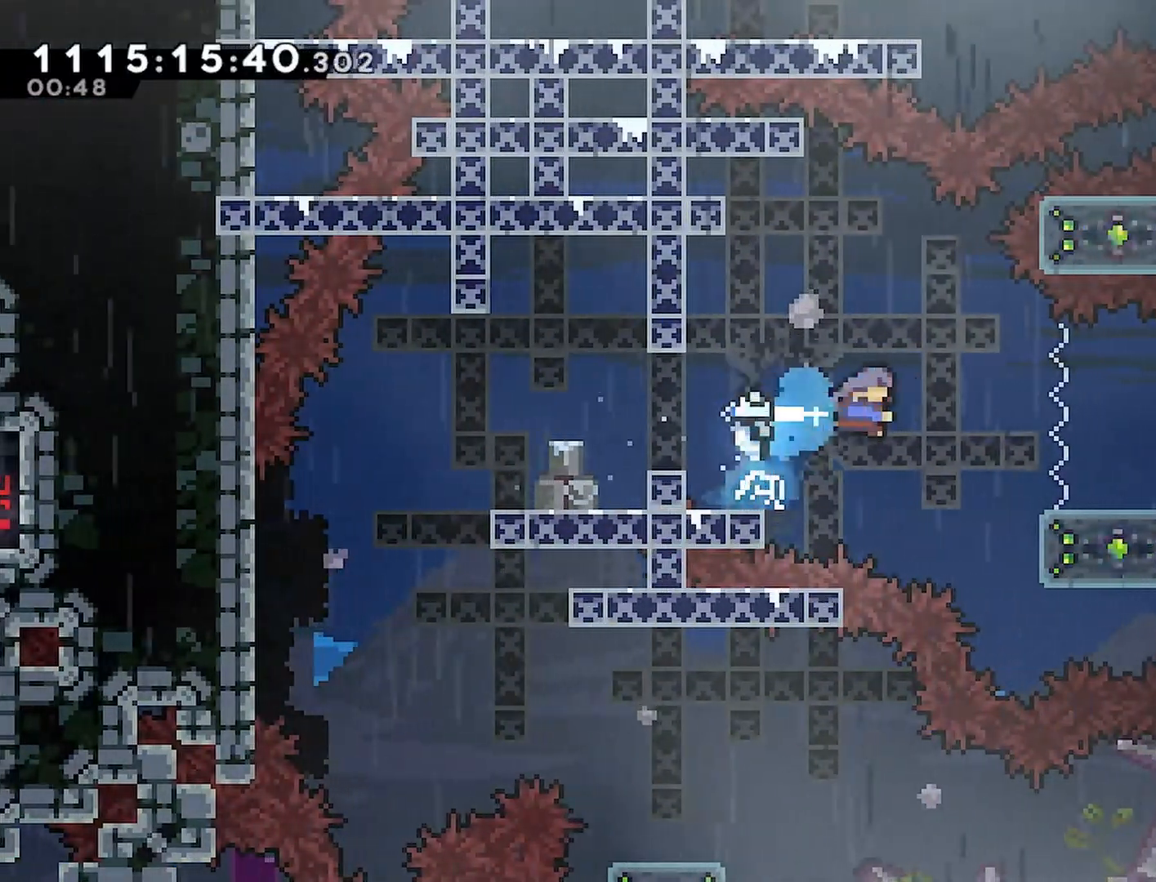
{"buttons": ["R2", "DPAD_DOWN"], "left_stick": "center", "right_stick": "center", "events": [[83, "DPAD_RIGHT", "up"], [283, "DPAD_RIGHT", "down"], [450, "DPAD_DOWN", "down"], [450, "DPAD_RIGHT", "up"]]}
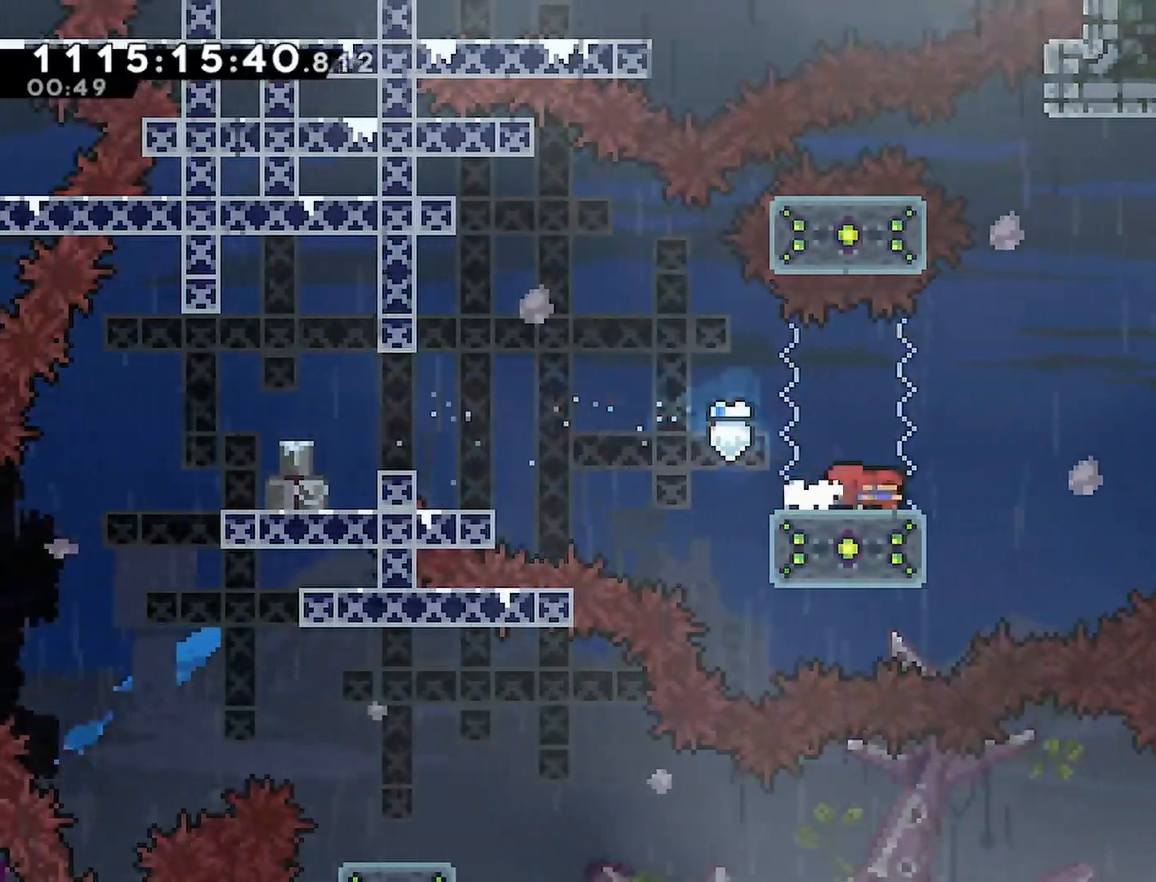
{"buttons": ["R2", "DPAD_DOWN"], "left_stick": "center", "right_stick": "center", "events": [[17, "SQUARE", "down"], [150, "SQUARE", "up"], [317, "SQUARE", "down"], [467, "SQUARE", "up"]]}
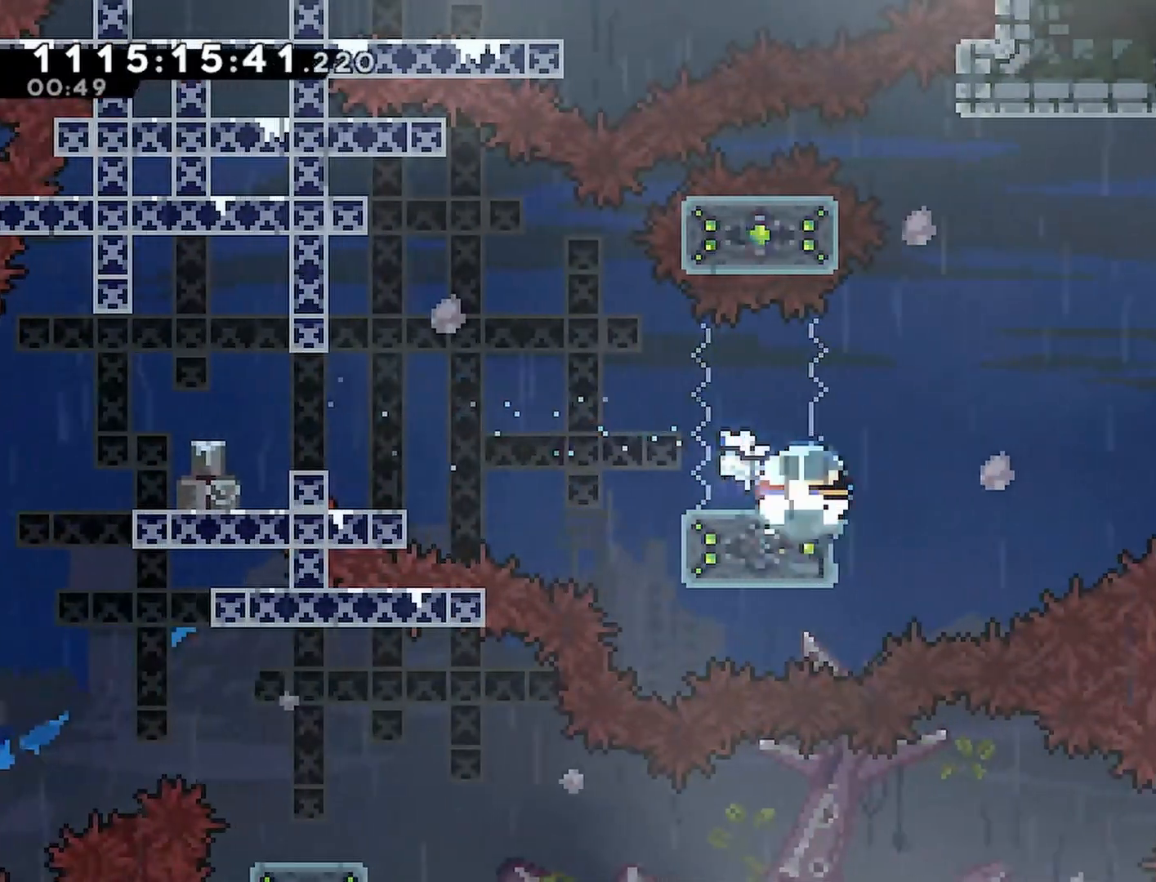
{"buttons": ["R2", "DPAD_DOWN", "DPAD_RIGHT"], "left_stick": "center", "right_stick": "center", "events": [[17, "DPAD_DOWN", "up"], [83, "DPAD_LEFT", "down"], [300, "DPAD_DOWN", "down"], [300, "DPAD_LEFT", "up"], [333, "DPAD_RIGHT", "down"], [350, "SQUARE", "down"], [467, "SQUARE", "up"]]}
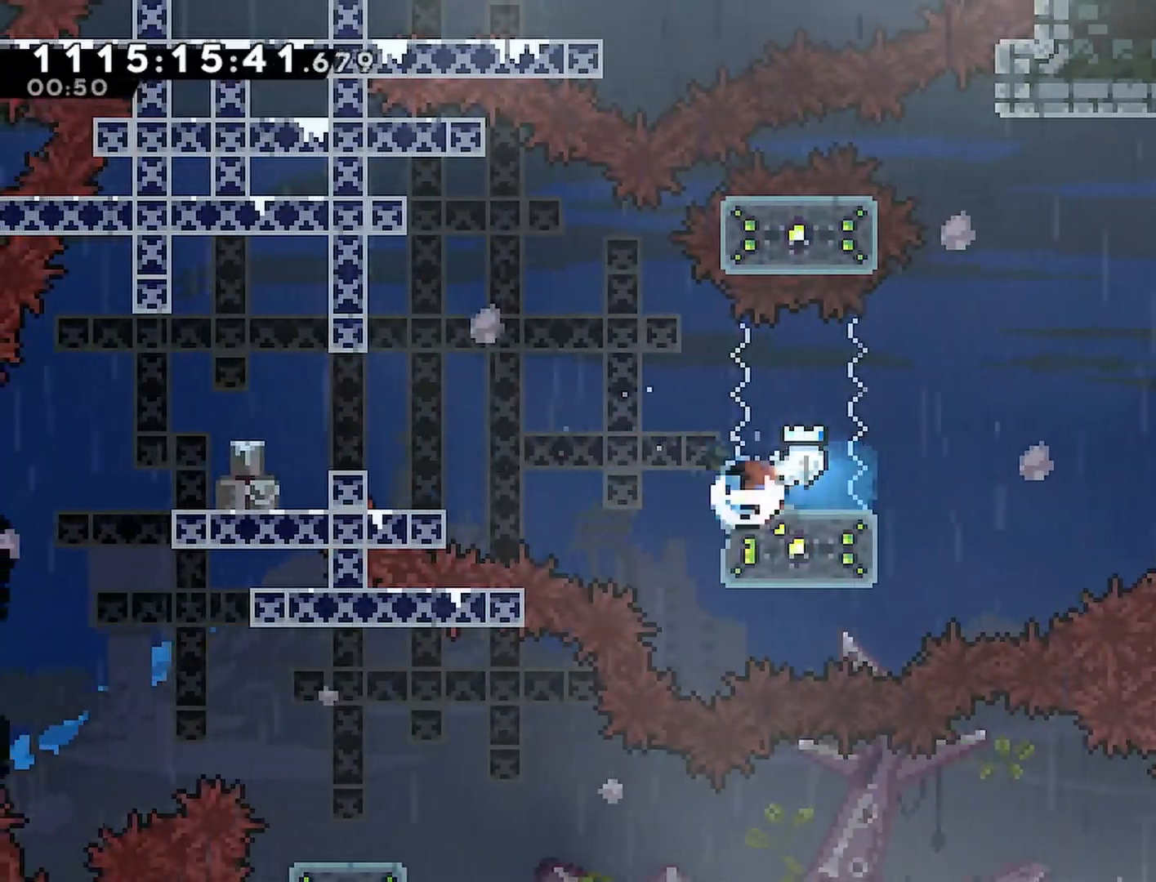
{"buttons": ["R2", "DPAD_RIGHT"], "left_stick": "center", "right_stick": "center", "events": [[67, "CROSS", "down"], [67, "DPAD_DOWN", "up"], [317, "CROSS", "up"], [383, "CROSS", "down"], [467, "CROSS", "up"]]}
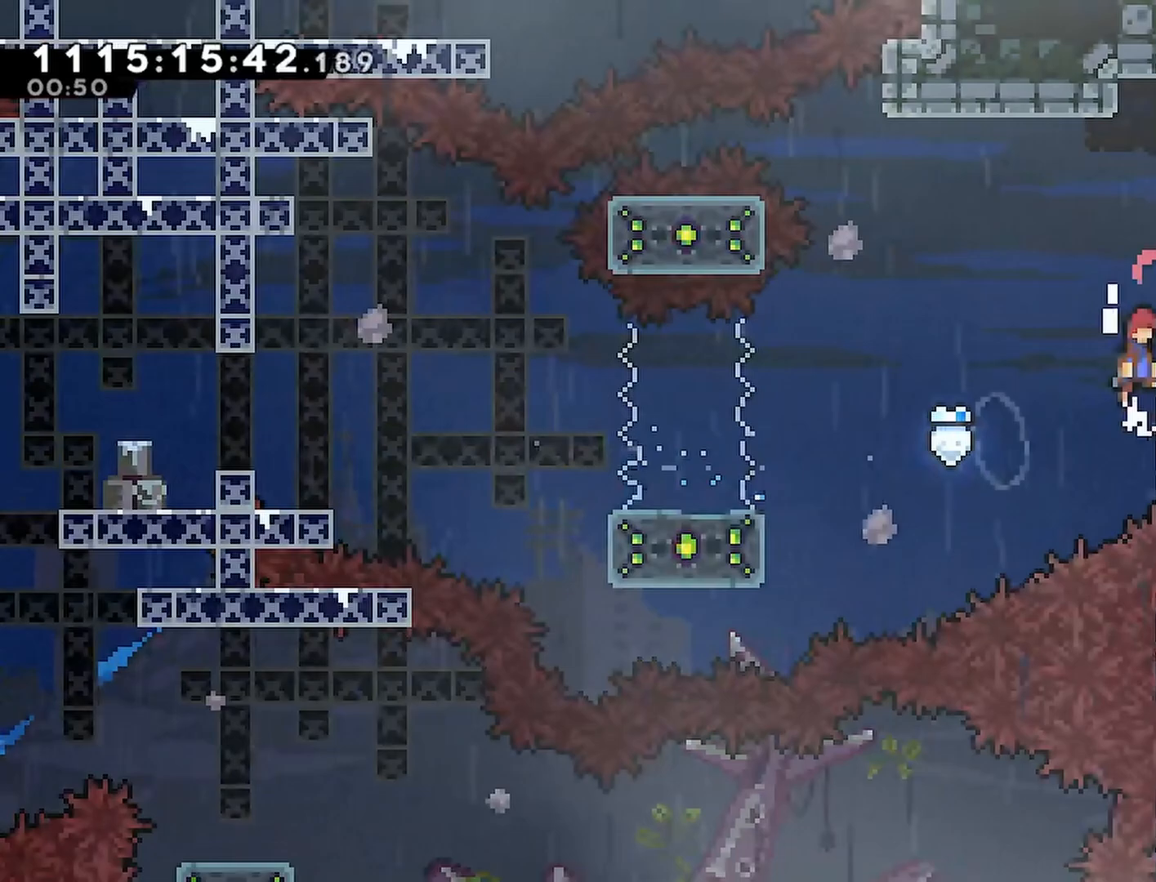
{"buttons": ["R2", "DPAD_RIGHT"], "left_stick": "center", "right_stick": "center", "events": [[183, "CROSS", "down"], [250, "SQUARE", "down"], [300, "CROSS", "up"], [333, "SQUARE", "up"]]}